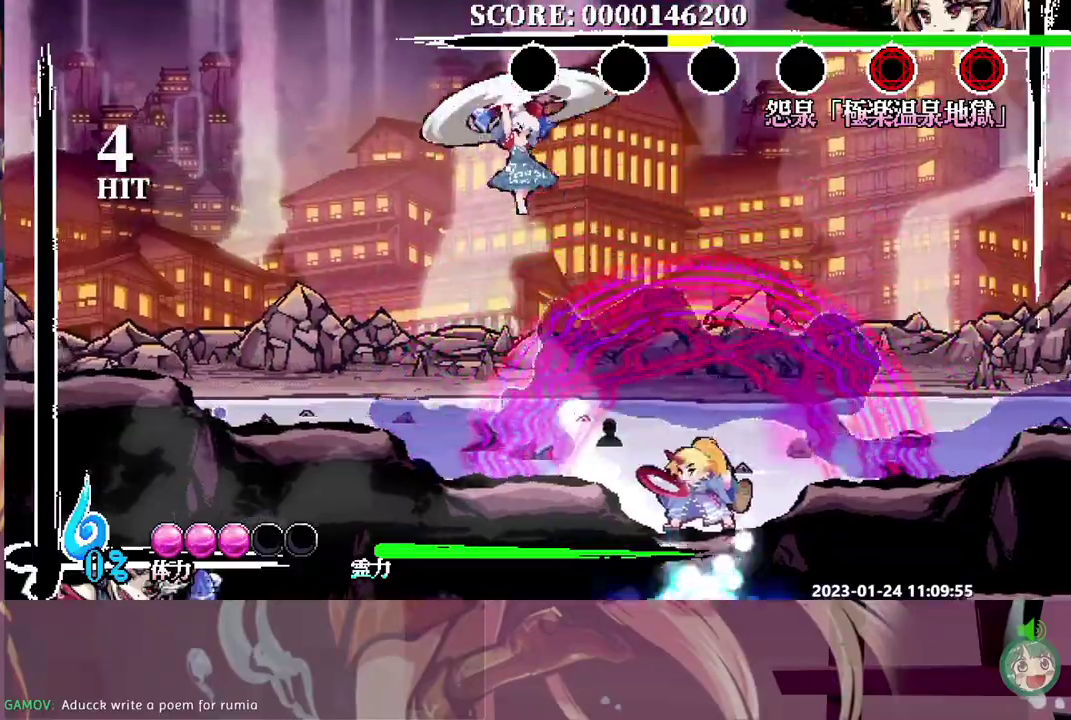
Gameplay with a controller (Xbox layout); each line is a JSON object with the inputs held at the frame after it. "events" lists button and stick changes between this image and that frame as [ms after this image, input, new state], when the widget could be followed in between. Not read: B L1 L2 L3 R1 R2 R3 Y.
{"buttons": [], "events": [[250, "DPAD_RIGHT", "down"], [317, "DPAD_RIGHT", "up"]]}
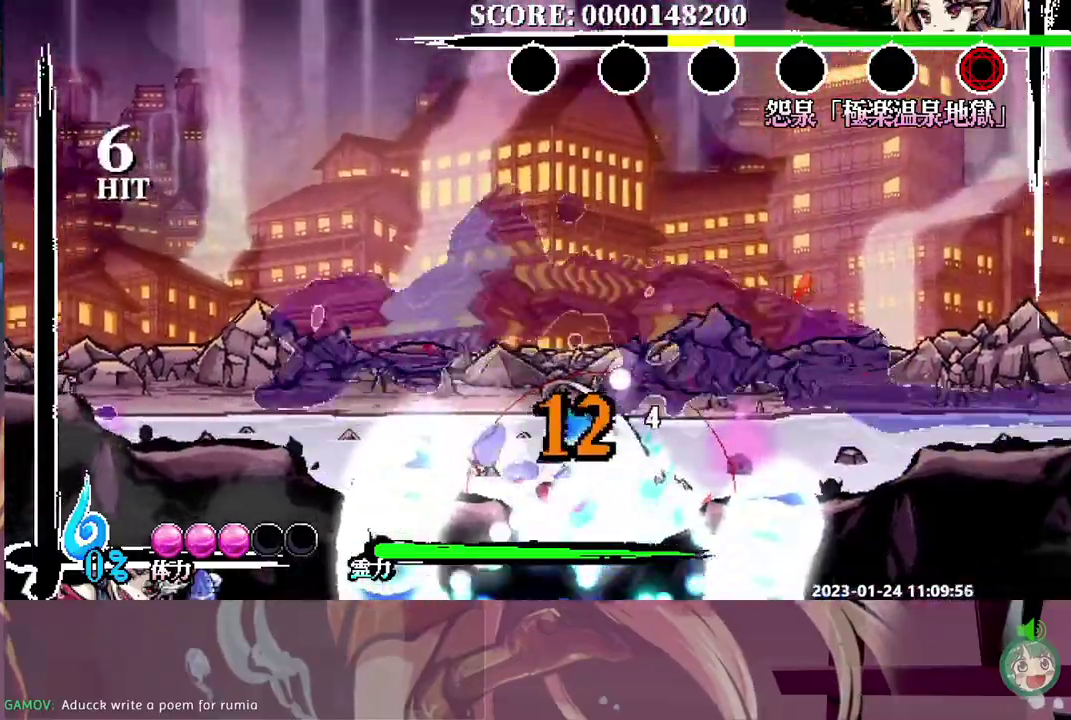
{"buttons": [], "events": []}
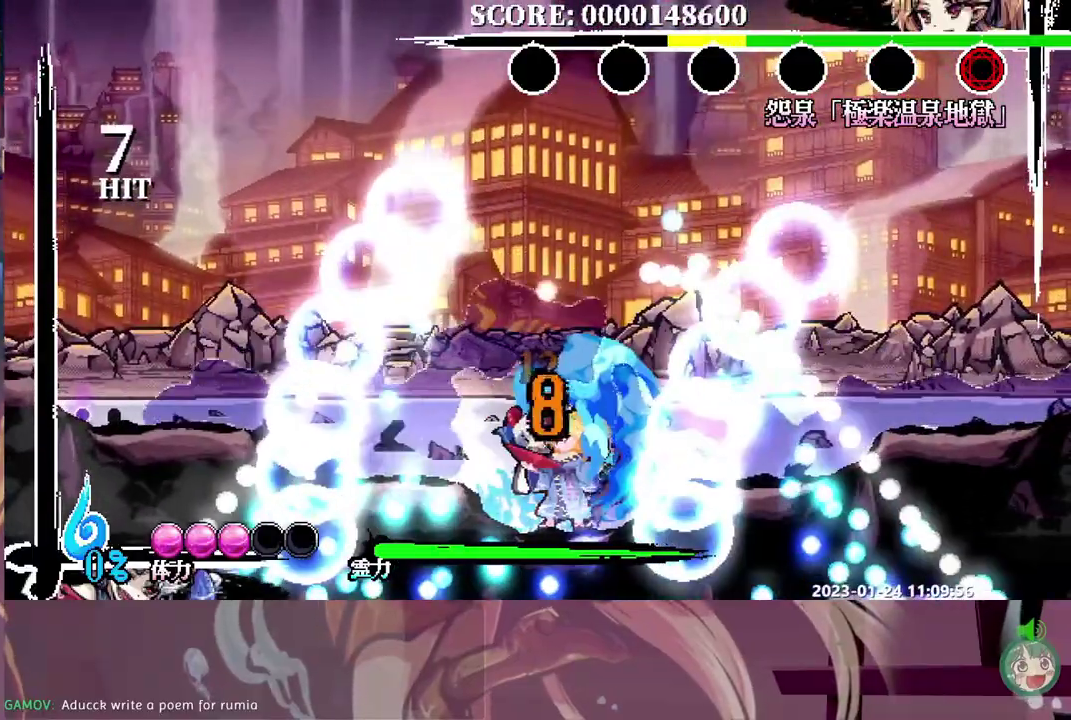
{"buttons": ["DPAD_LEFT"], "events": [[483, "DPAD_LEFT", "down"]]}
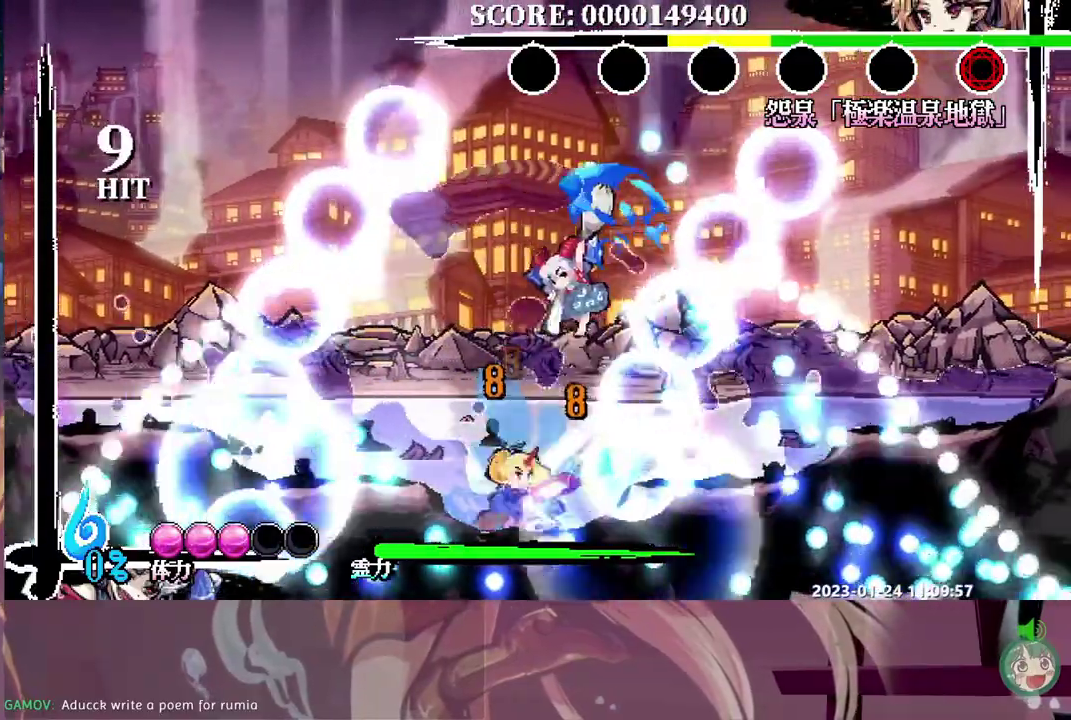
{"buttons": [], "events": [[350, "DPAD_LEFT", "up"], [400, "DPAD_RIGHT", "down"], [483, "DPAD_RIGHT", "up"]]}
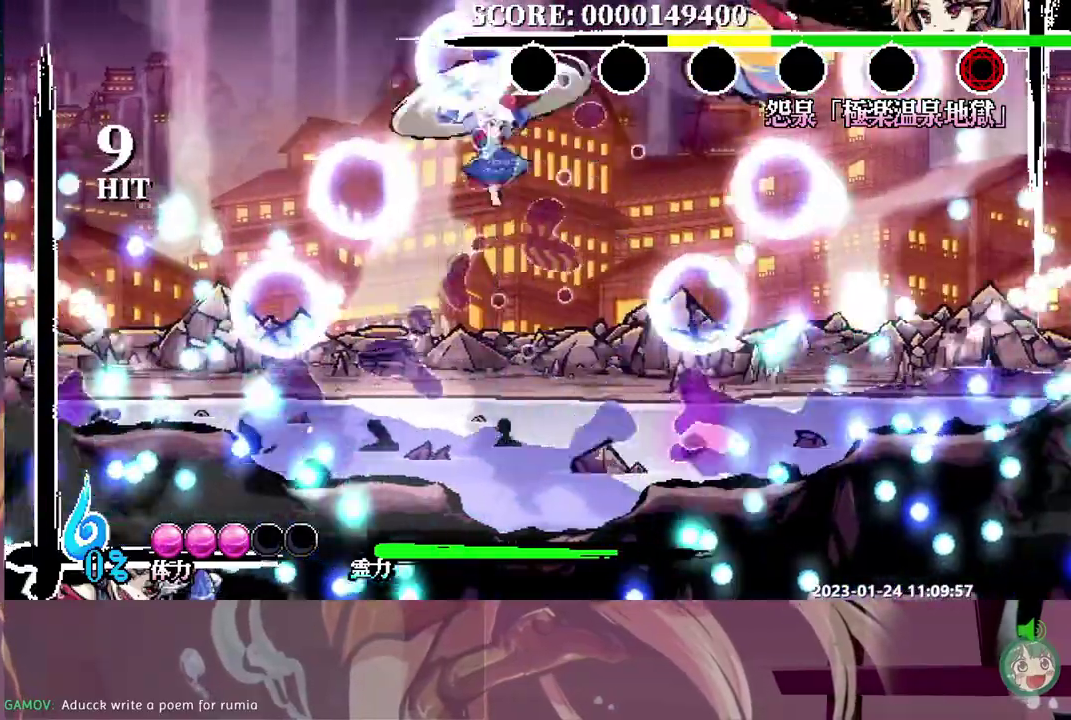
{"buttons": [], "events": []}
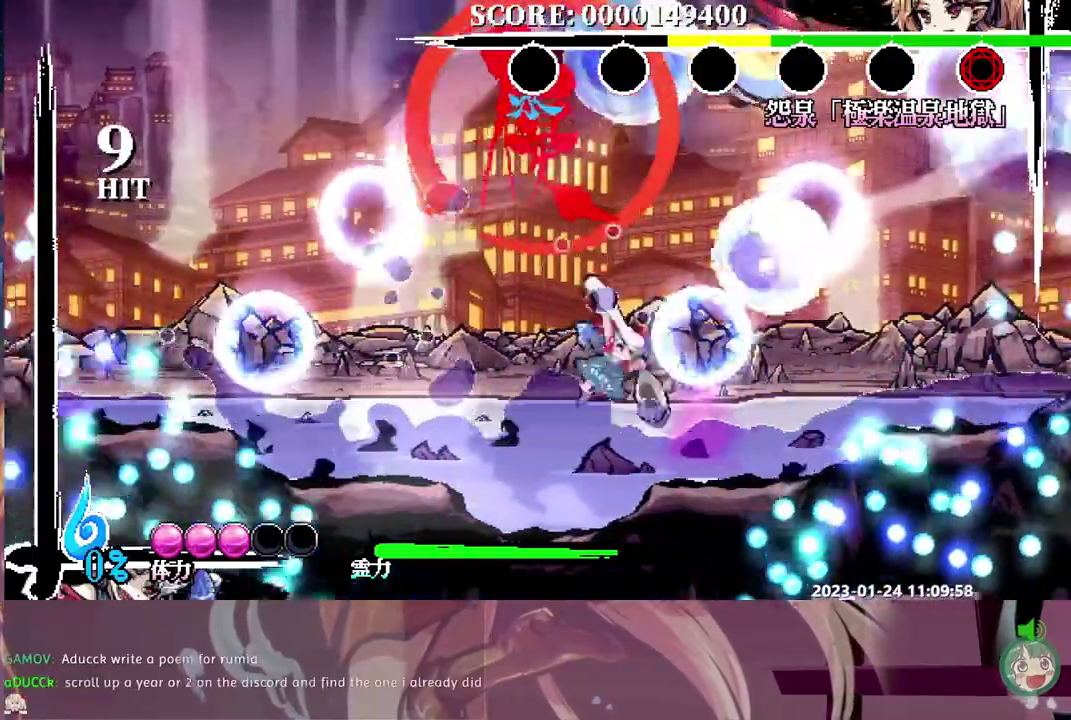
{"buttons": ["DPAD_LEFT"], "events": [[317, "DPAD_LEFT", "down"]]}
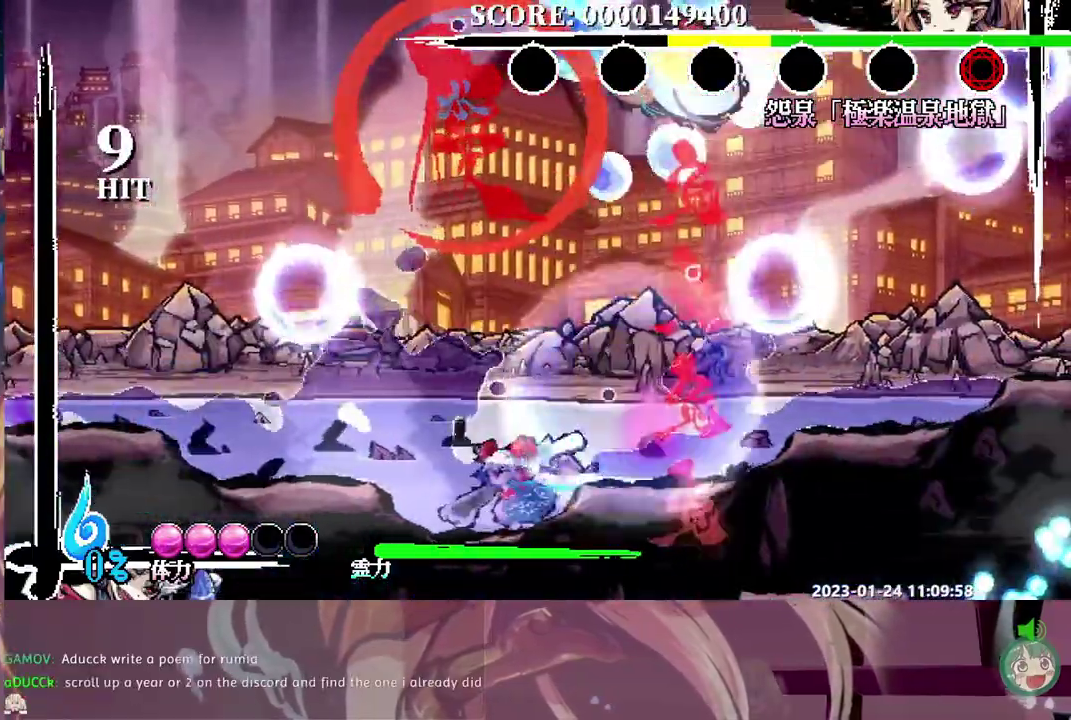
{"buttons": [], "events": [[33, "DPAD_LEFT", "up"], [83, "DPAD_RIGHT", "down"], [183, "DPAD_RIGHT", "up"]]}
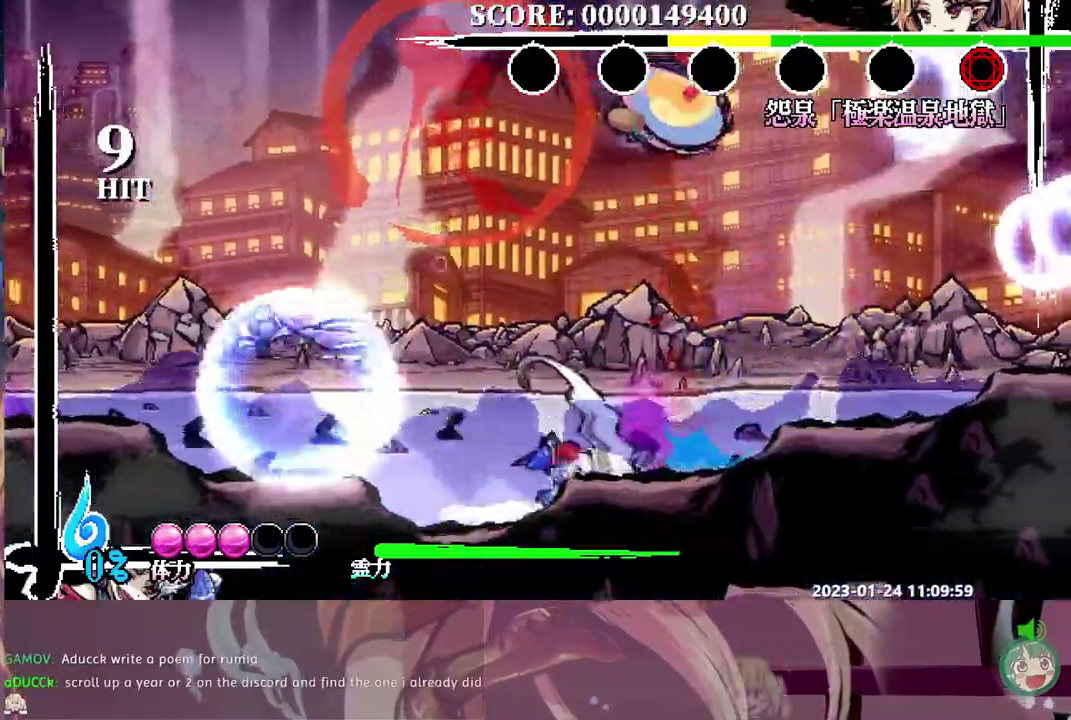
{"buttons": [], "events": [[33, "DPAD_RIGHT", "down"], [133, "DPAD_RIGHT", "up"], [217, "DPAD_RIGHT", "down"], [400, "DPAD_RIGHT", "up"]]}
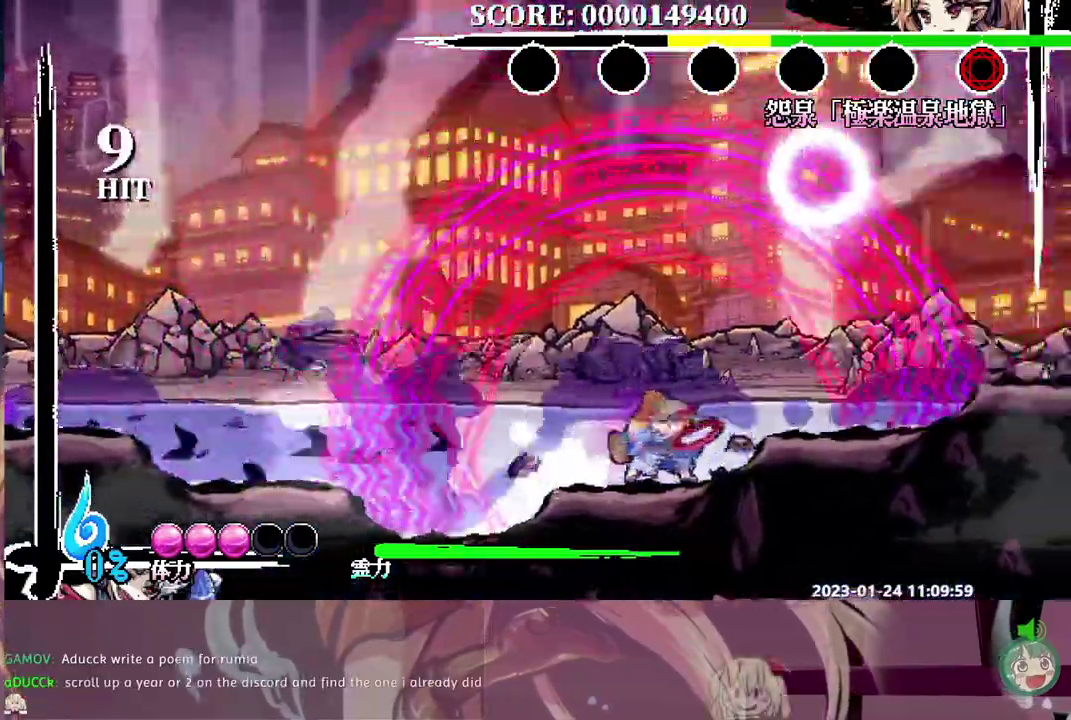
{"buttons": [], "events": []}
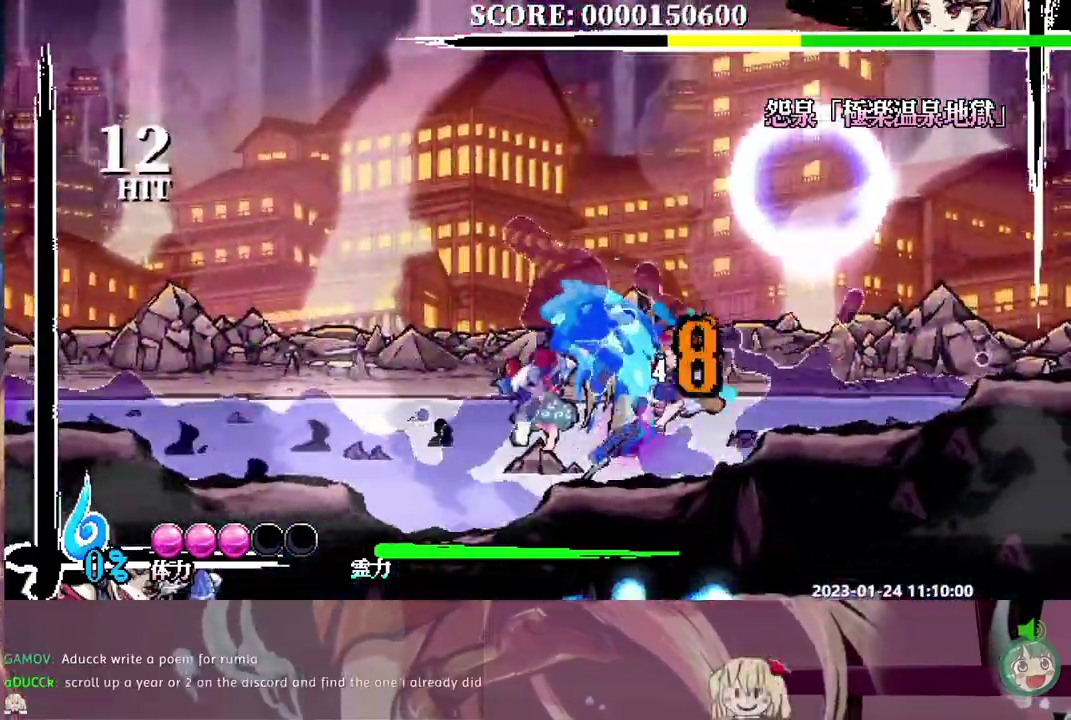
{"buttons": ["DPAD_RIGHT"], "events": [[183, "DPAD_RIGHT", "down"]]}
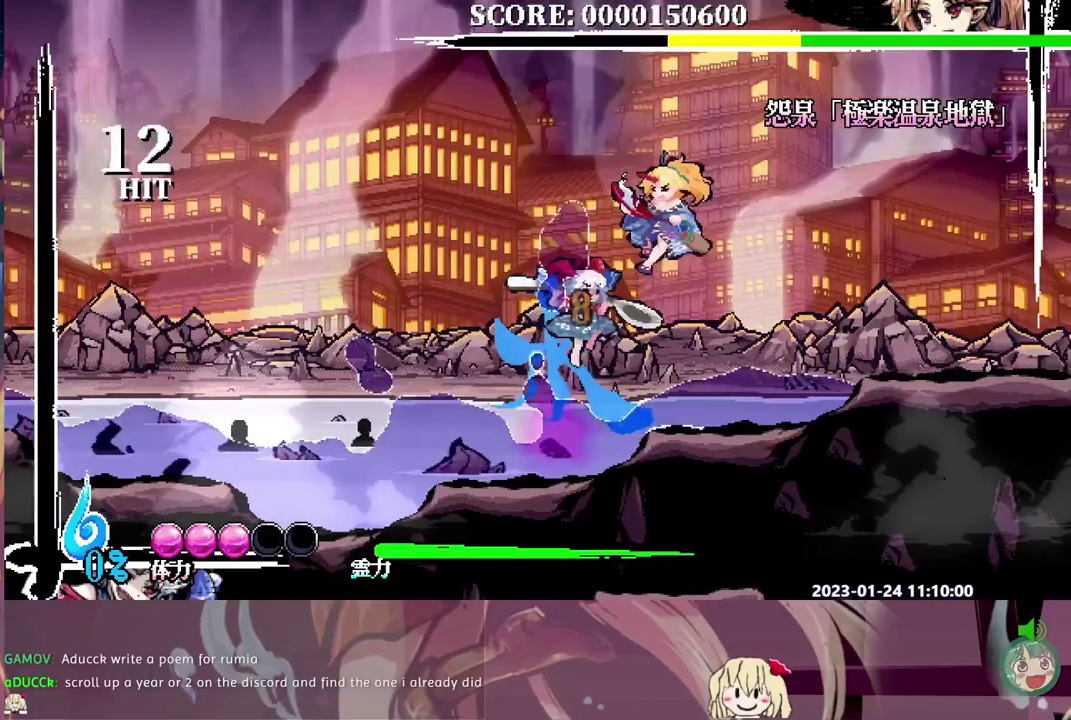
{"buttons": [], "events": [[283, "DPAD_RIGHT", "up"]]}
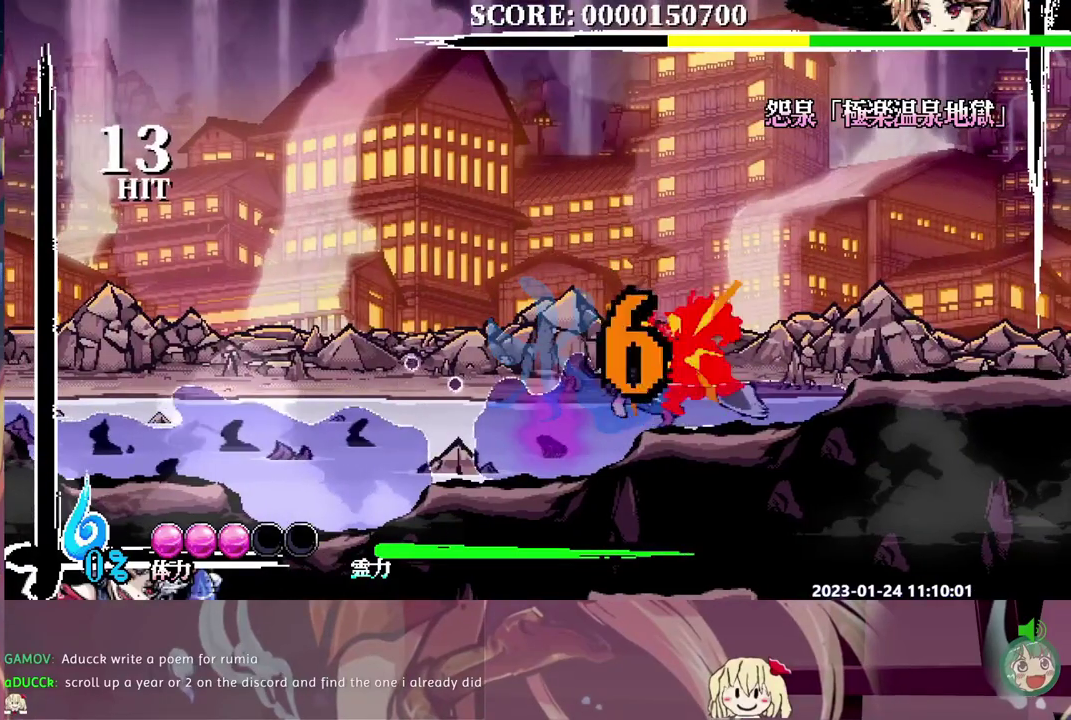
{"buttons": [], "events": []}
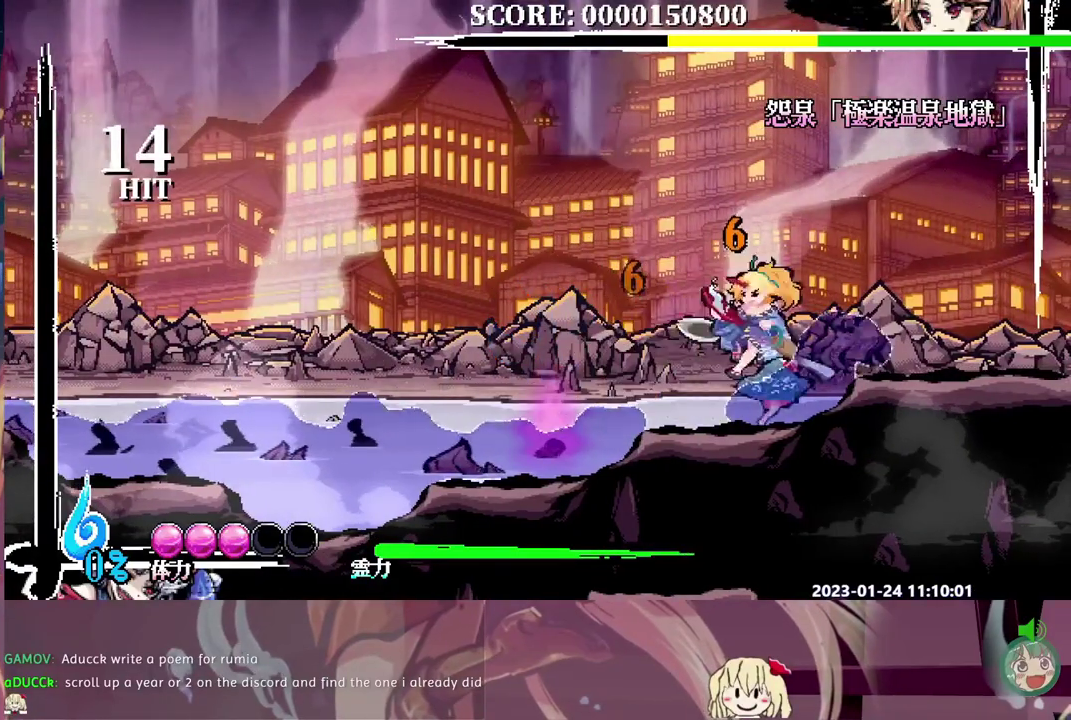
{"buttons": [], "events": [[250, "DPAD_LEFT", "down"], [317, "DPAD_LEFT", "up"]]}
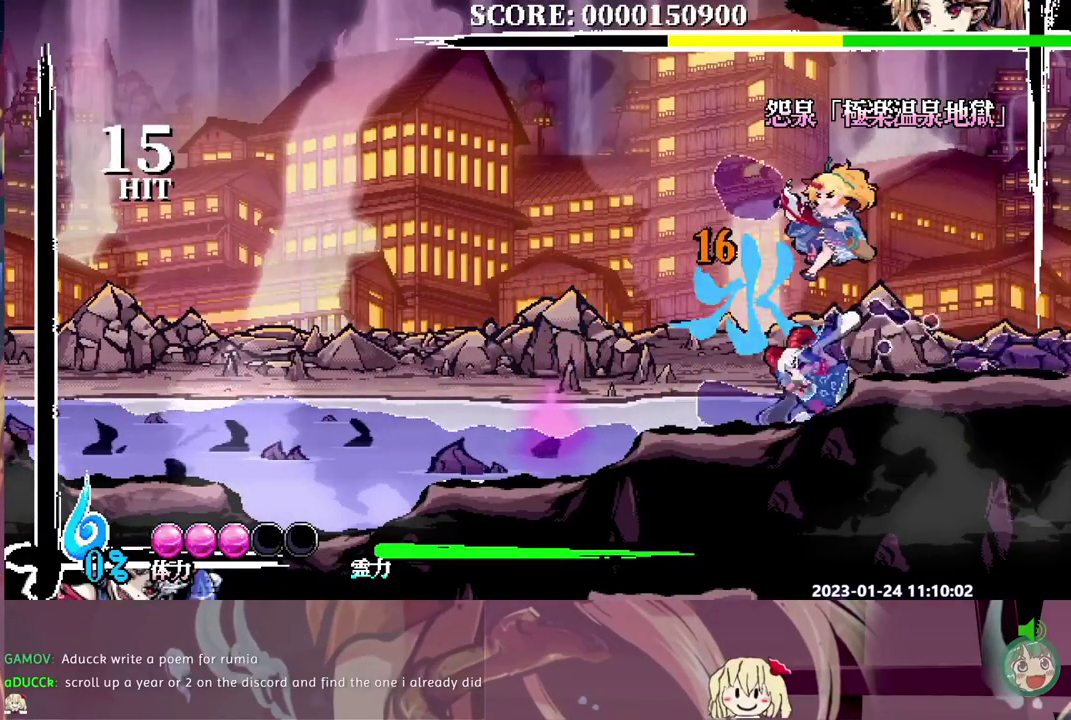
{"buttons": ["DPAD_RIGHT"], "events": [[250, "DPAD_RIGHT", "down"]]}
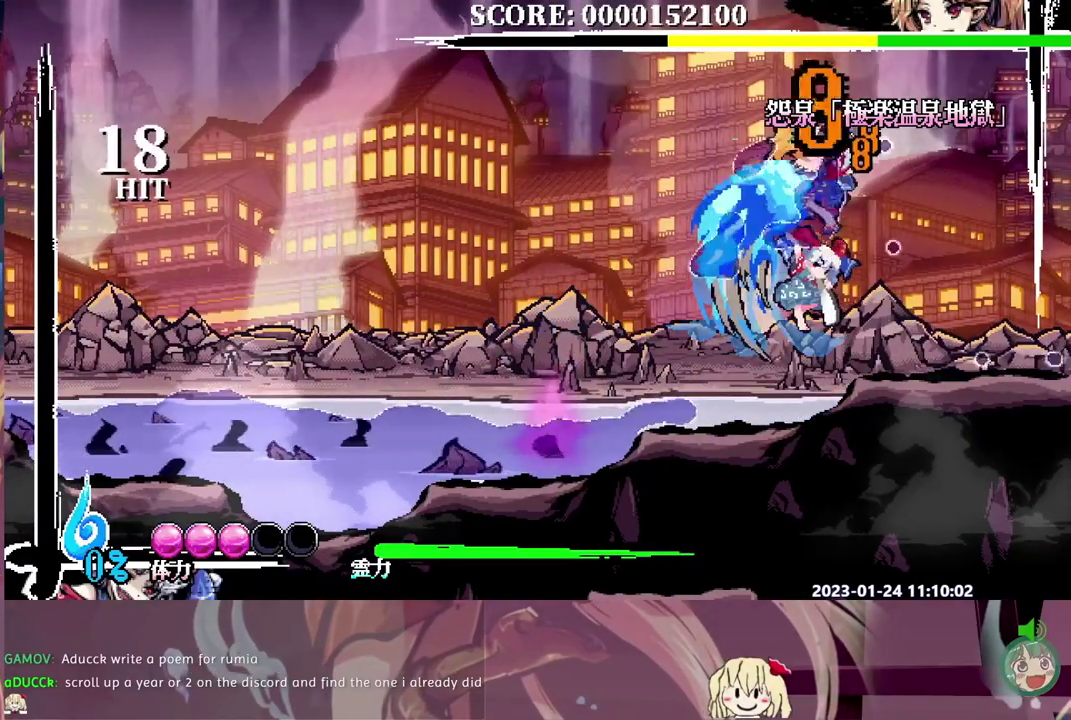
{"buttons": ["DPAD_RIGHT"], "events": []}
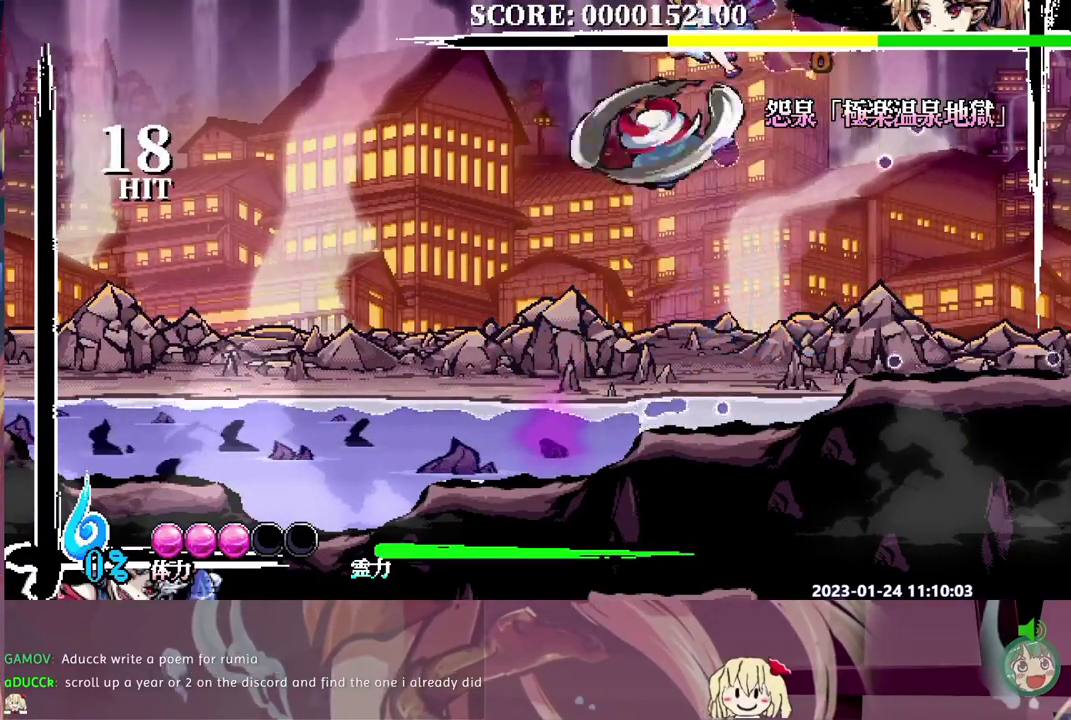
{"buttons": ["DPAD_LEFT"], "events": [[150, "DPAD_RIGHT", "up"], [267, "DPAD_LEFT", "down"]]}
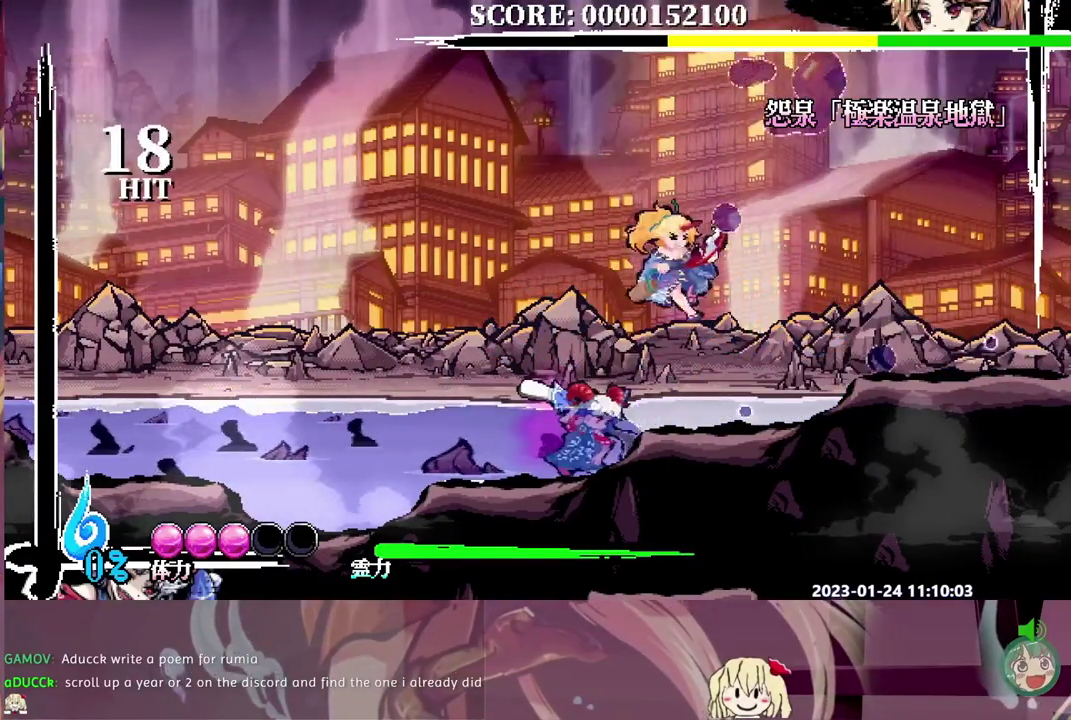
{"buttons": ["DPAD_RIGHT"], "events": [[17, "DPAD_LEFT", "up"], [33, "DPAD_RIGHT", "down"]]}
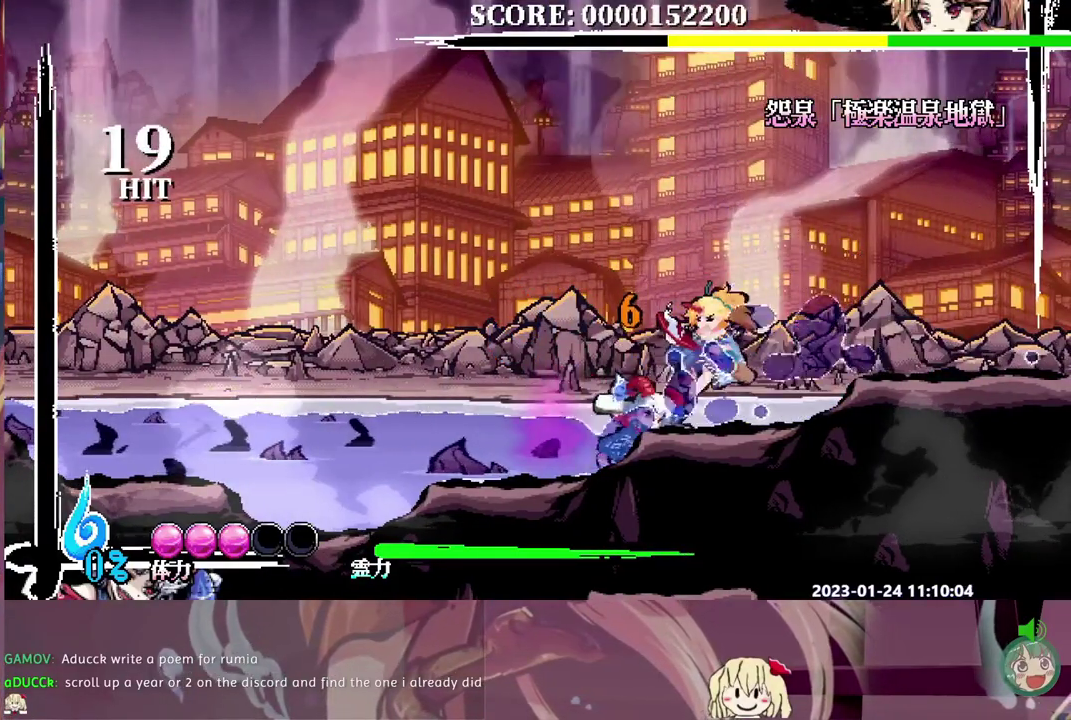
{"buttons": [], "events": [[433, "DPAD_RIGHT", "up"]]}
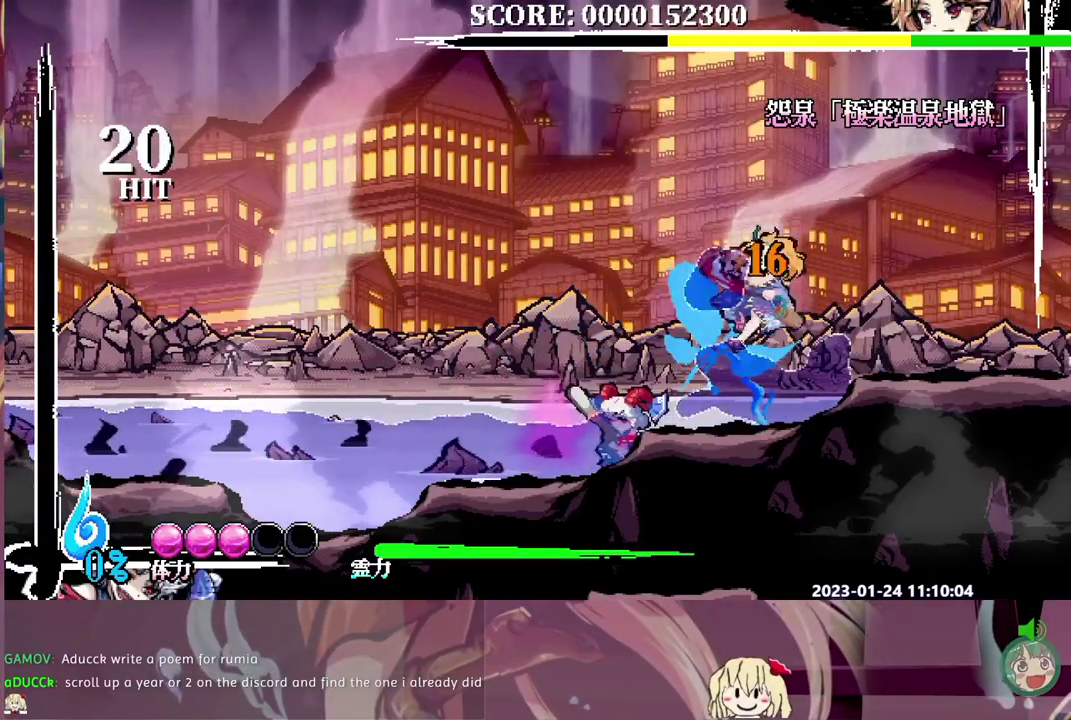
{"buttons": [], "events": []}
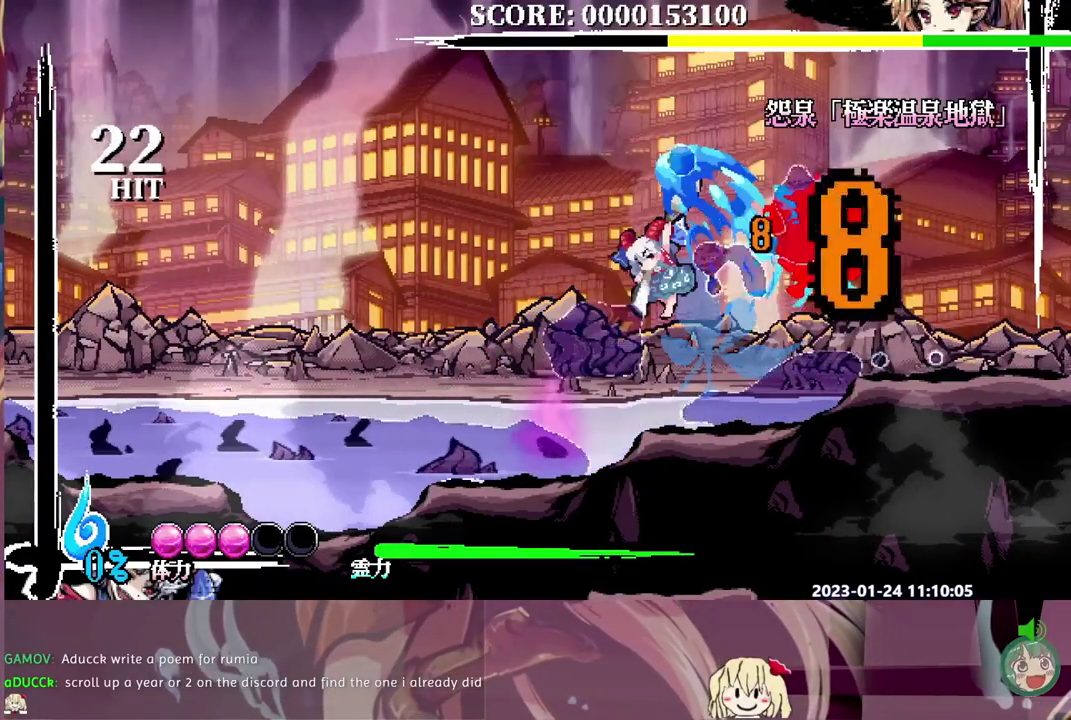
{"buttons": [], "events": []}
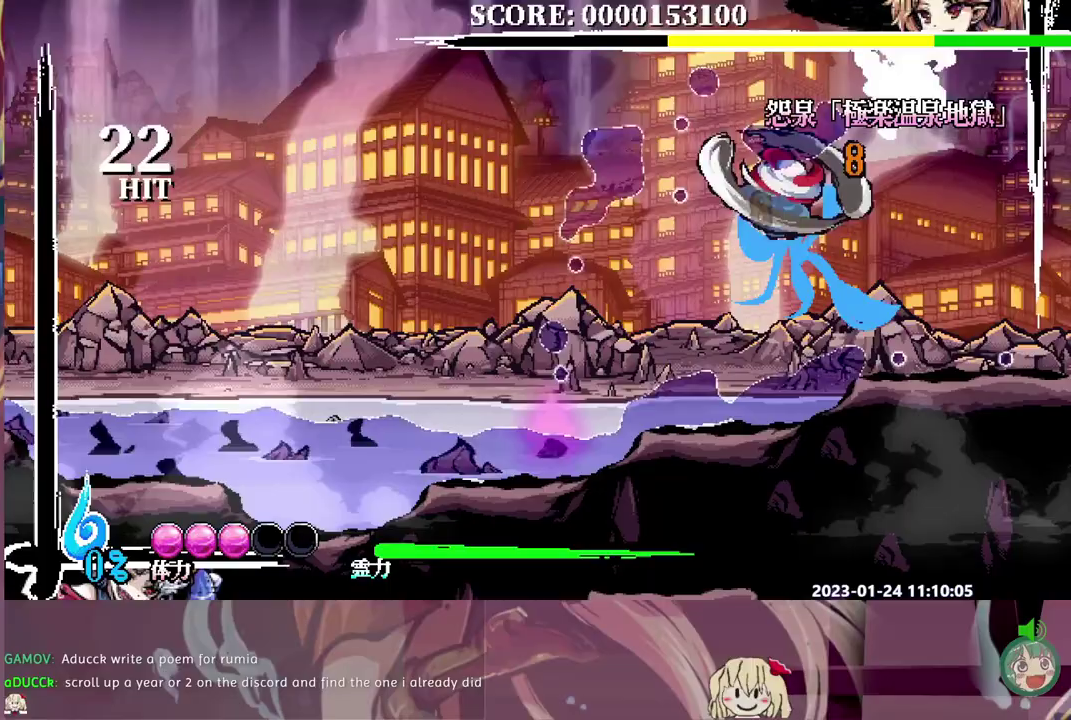
{"buttons": [], "events": []}
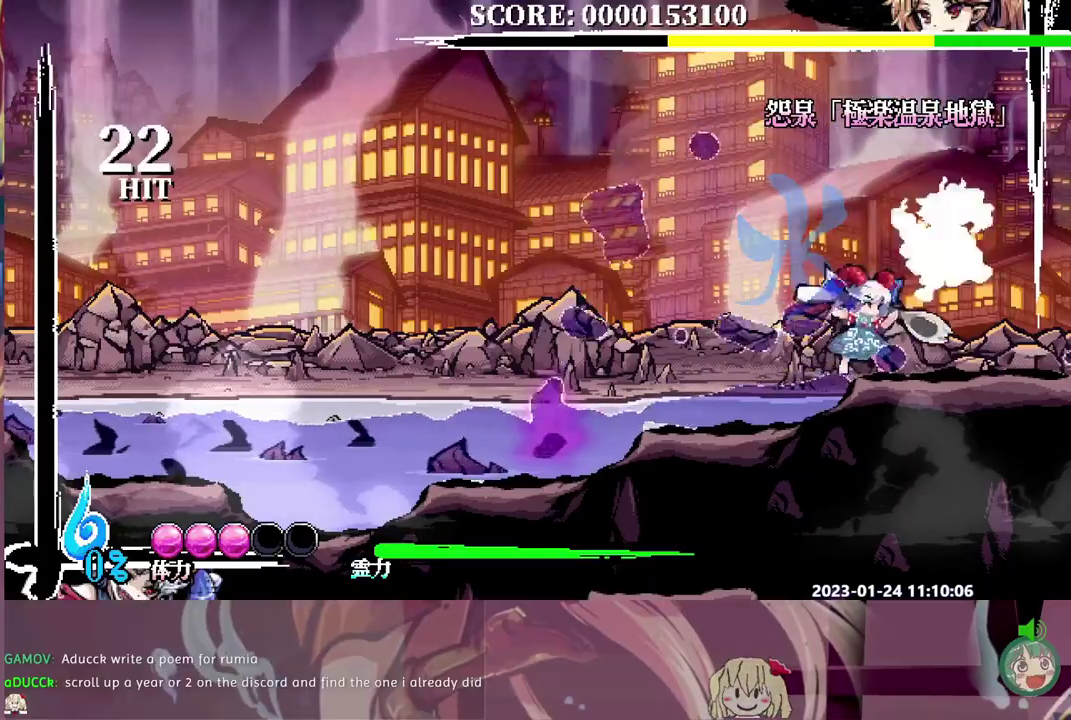
{"buttons": [], "events": []}